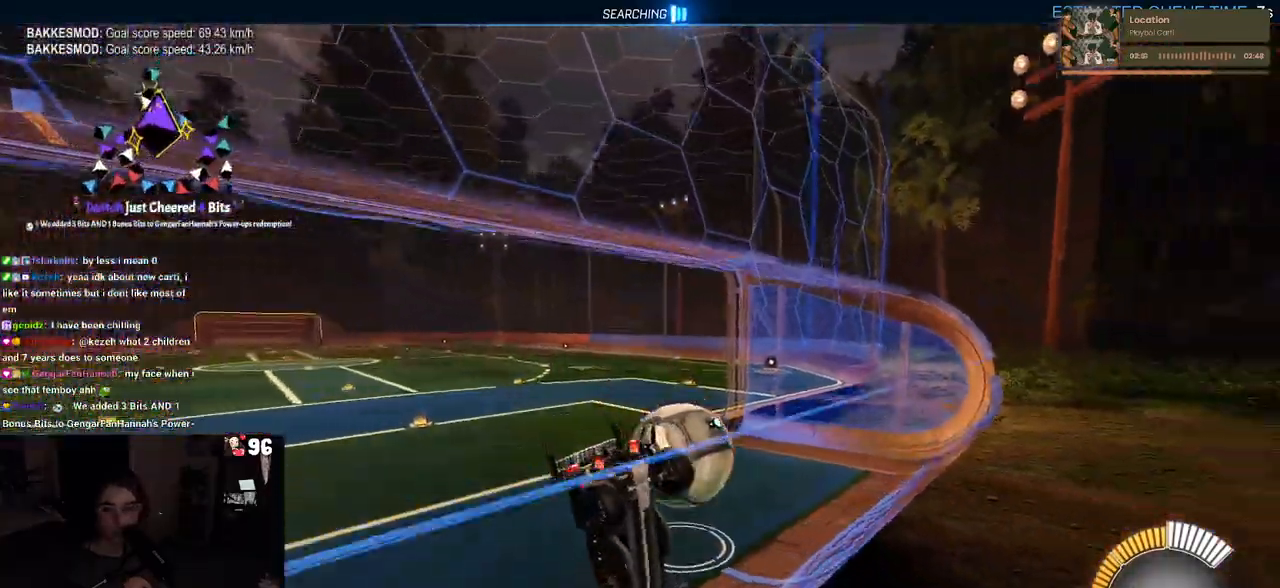
Gameplay with a controller (PlayStation layout); each line is a JSON object with the inputs held at the frame after it. "events" lists button and stick changes between this image and that frame as [ms after this image, input, new state], when the widget could be followed in between.
{"buttons": ["R2"], "left_stick": "right", "right_stick": "center", "events": [[400, "left_stick", "right"]]}
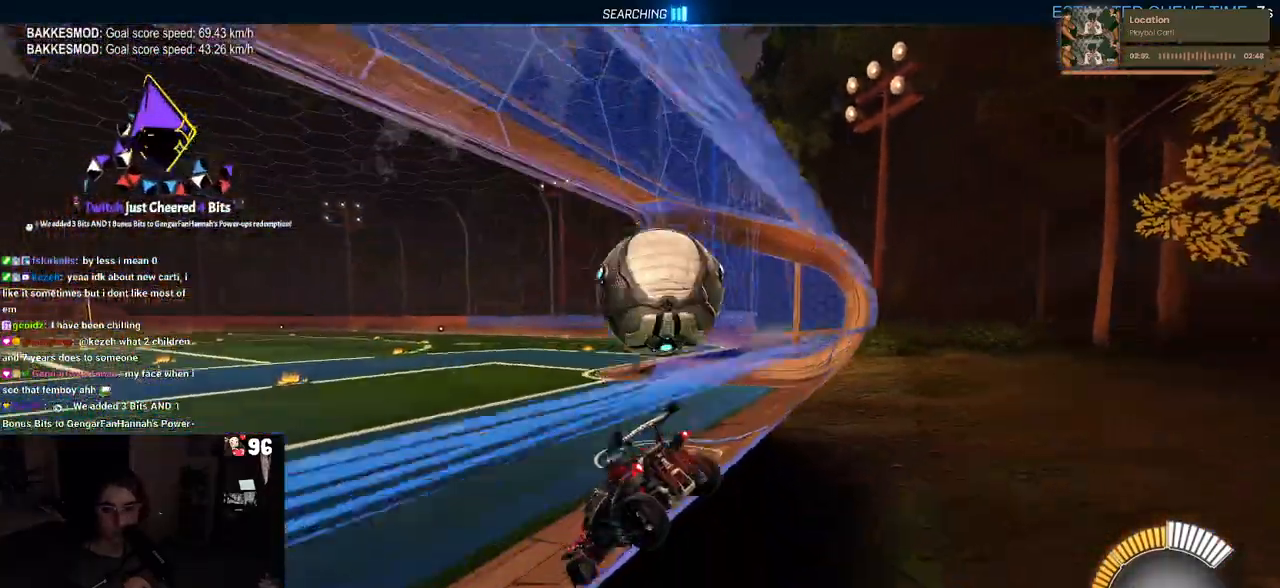
{"buttons": ["R2"], "left_stick": "right", "right_stick": "center", "events": []}
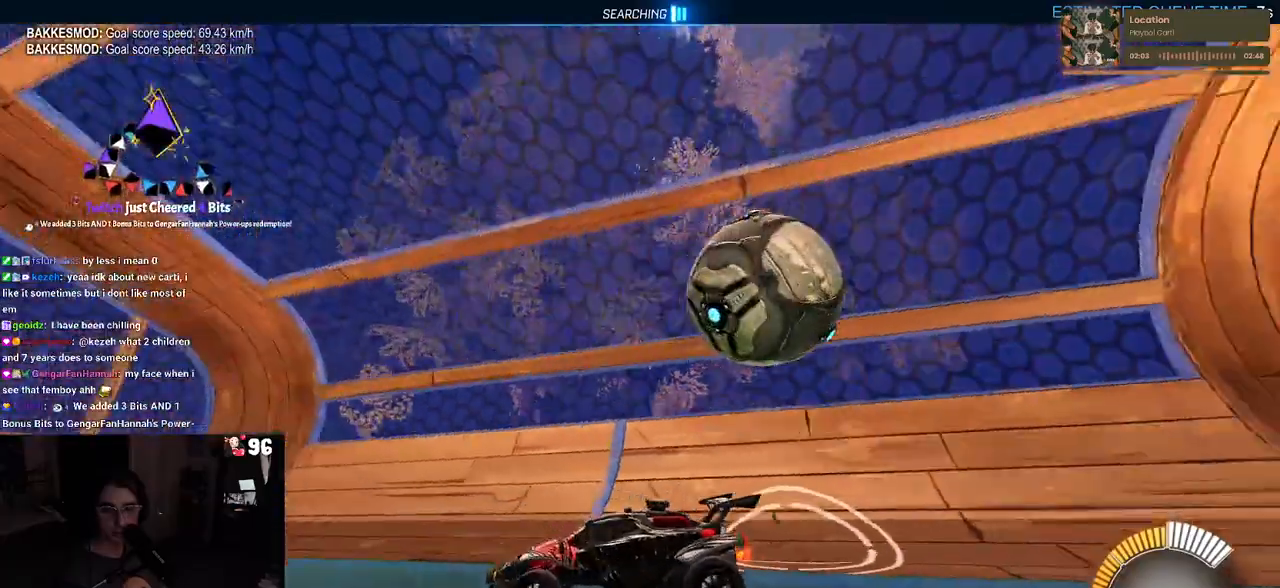
{"buttons": ["R2"], "left_stick": "right", "right_stick": "center", "events": [[133, "SQUARE", "down"], [350, "SQUARE", "up"]]}
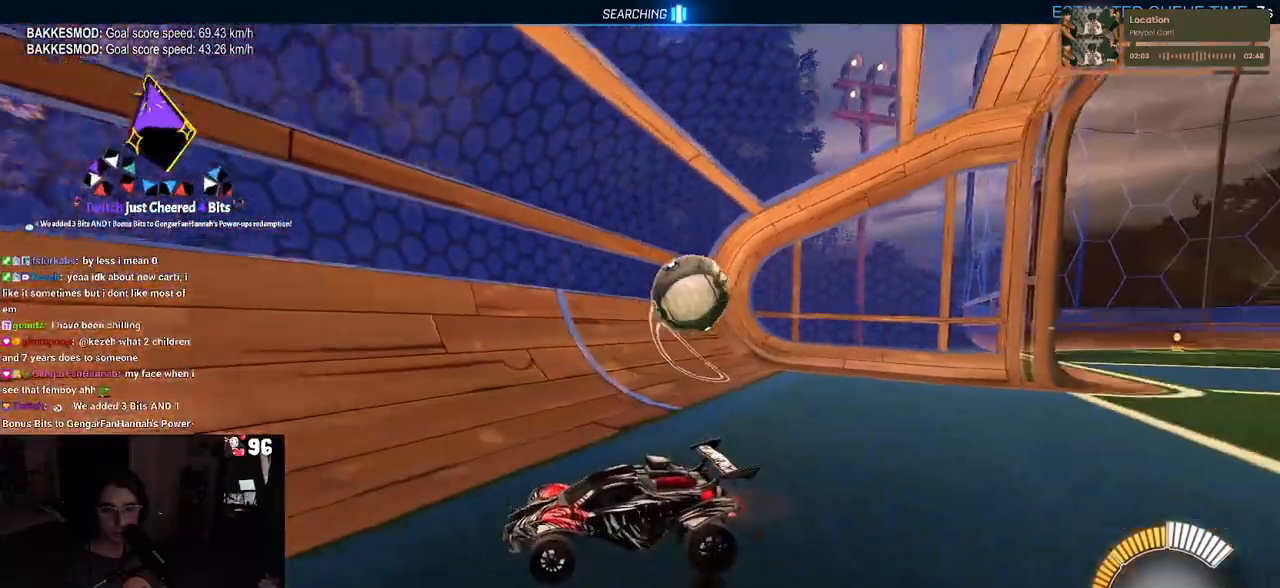
{"buttons": ["R2"], "left_stick": "right", "right_stick": "center", "events": [[333, "SQUARE", "down"], [450, "SQUARE", "up"]]}
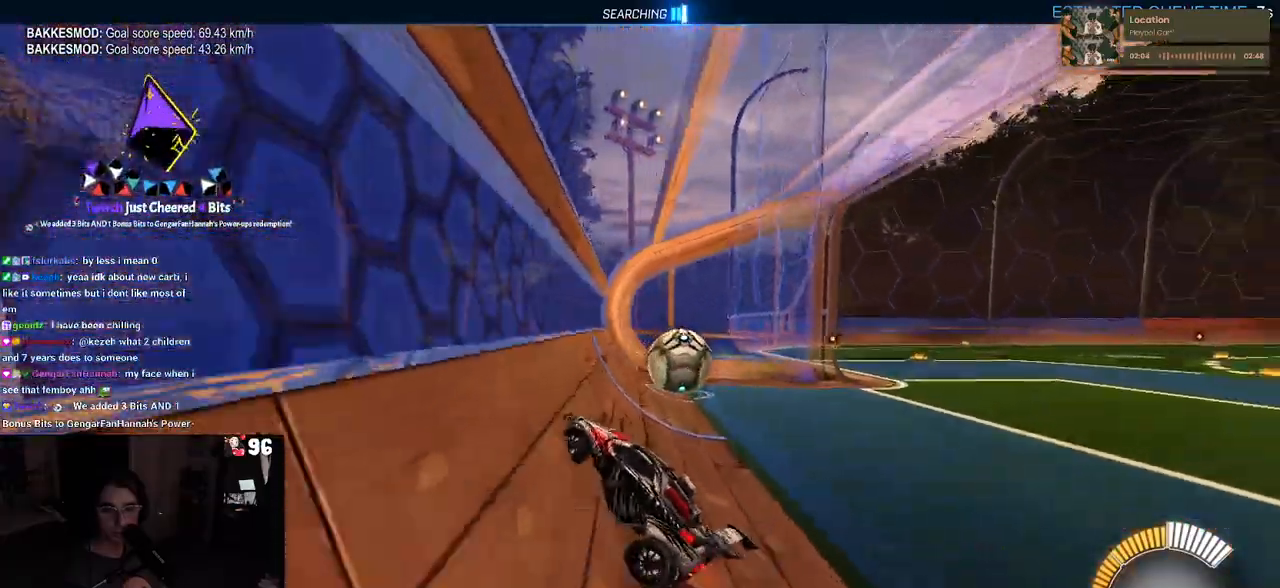
{"buttons": [], "left_stick": "right", "right_stick": "center", "events": [[500, "R2", "up"]]}
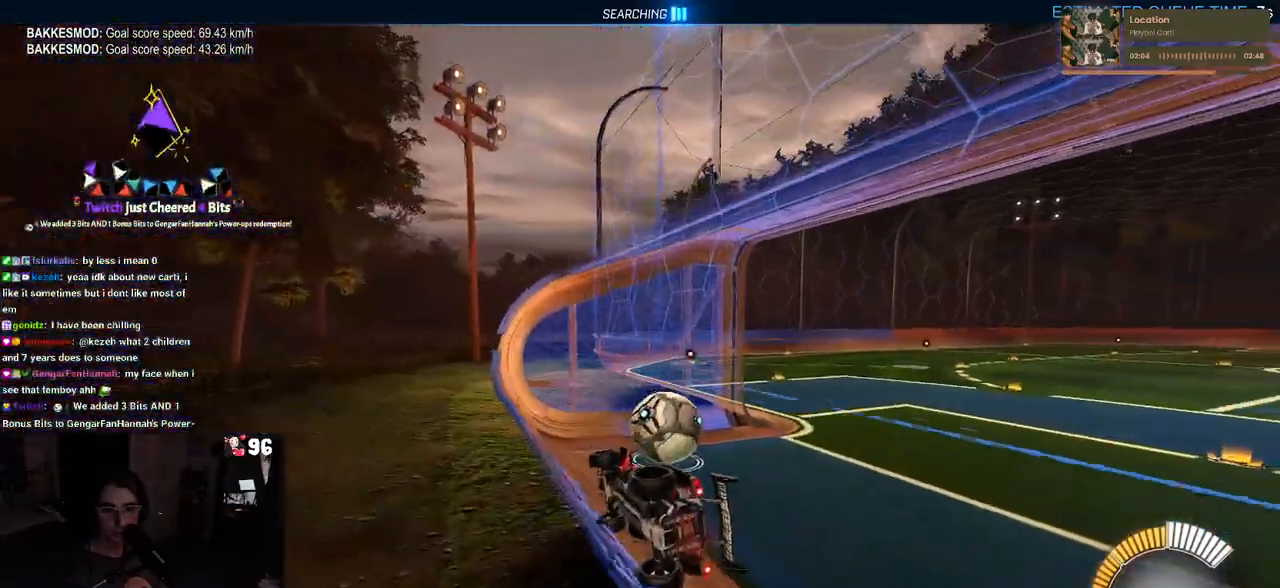
{"buttons": ["R2"], "left_stick": "right", "right_stick": "center", "events": [[133, "L2", "down"], [267, "R2", "down"], [283, "L2", "up"]]}
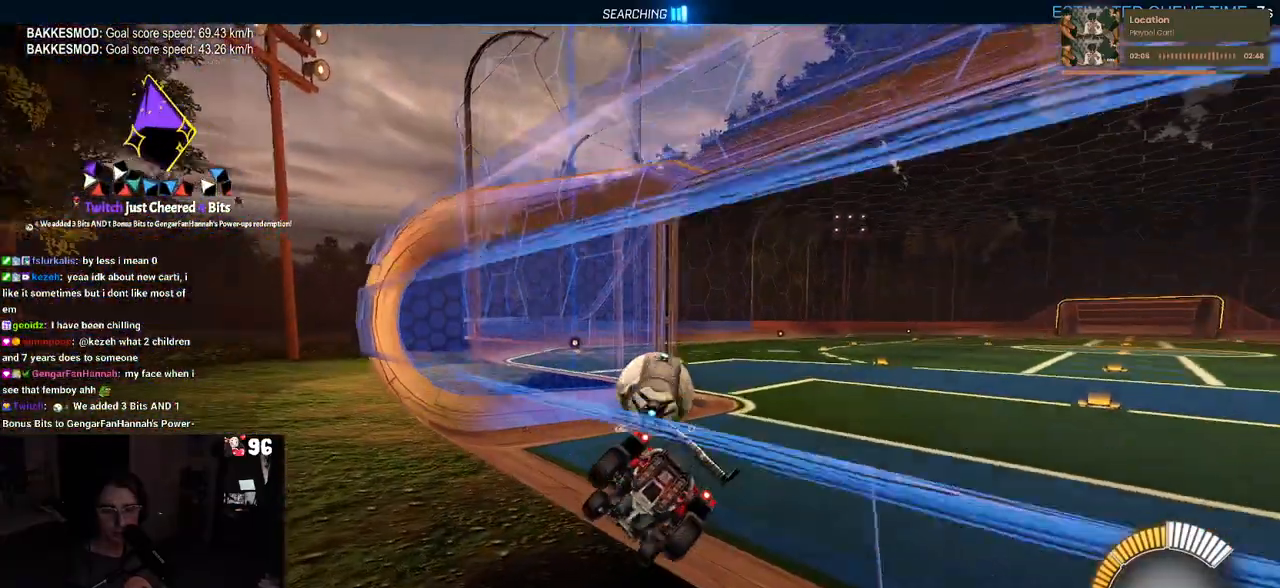
{"buttons": ["R2"], "left_stick": "center", "right_stick": "center", "events": [[150, "left_stick", "center"]]}
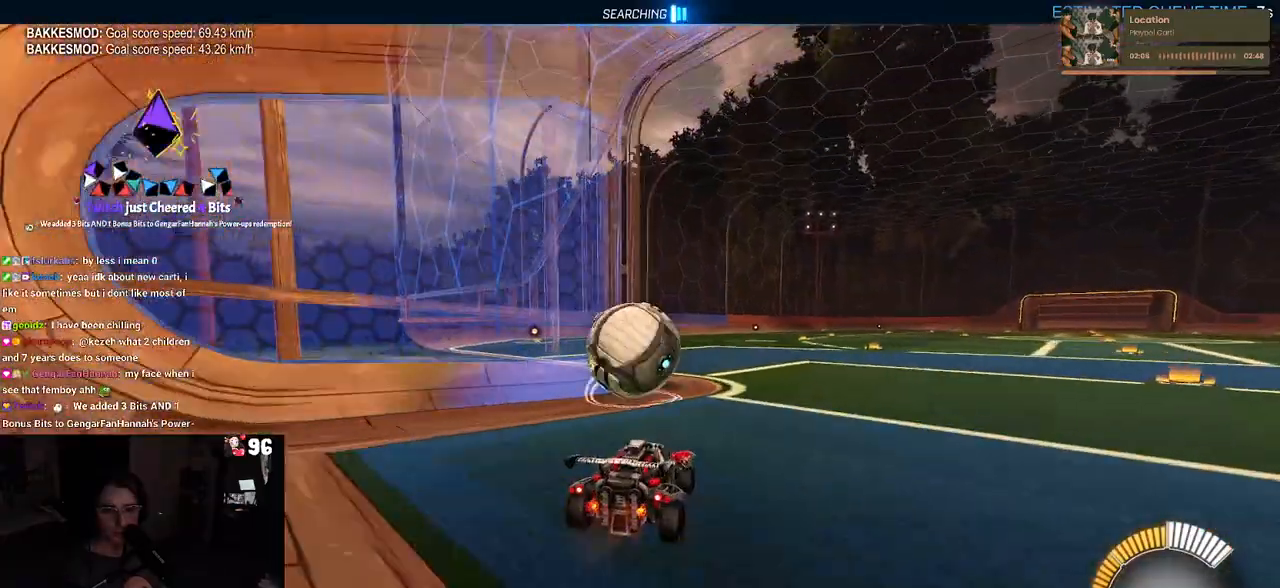
{"buttons": ["R2"], "left_stick": "center", "right_stick": "center", "events": [[250, "left_stick", "left"], [417, "left_stick", "center"]]}
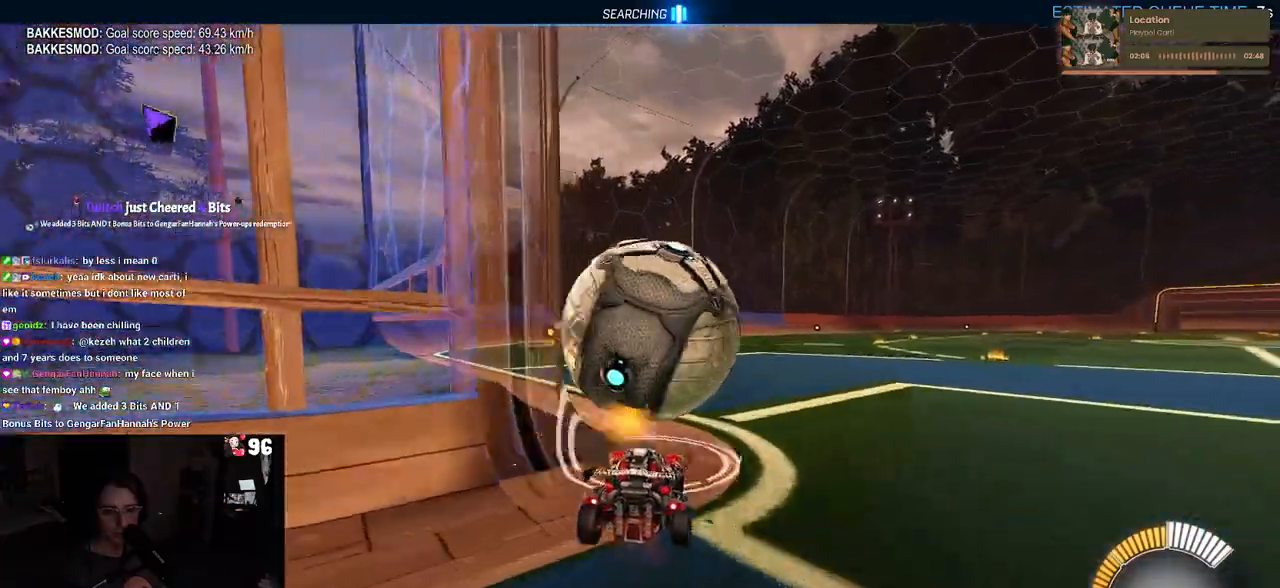
{"buttons": ["R2"], "left_stick": "down-right", "right_stick": "center", "events": [[383, "left_stick", "down-right"]]}
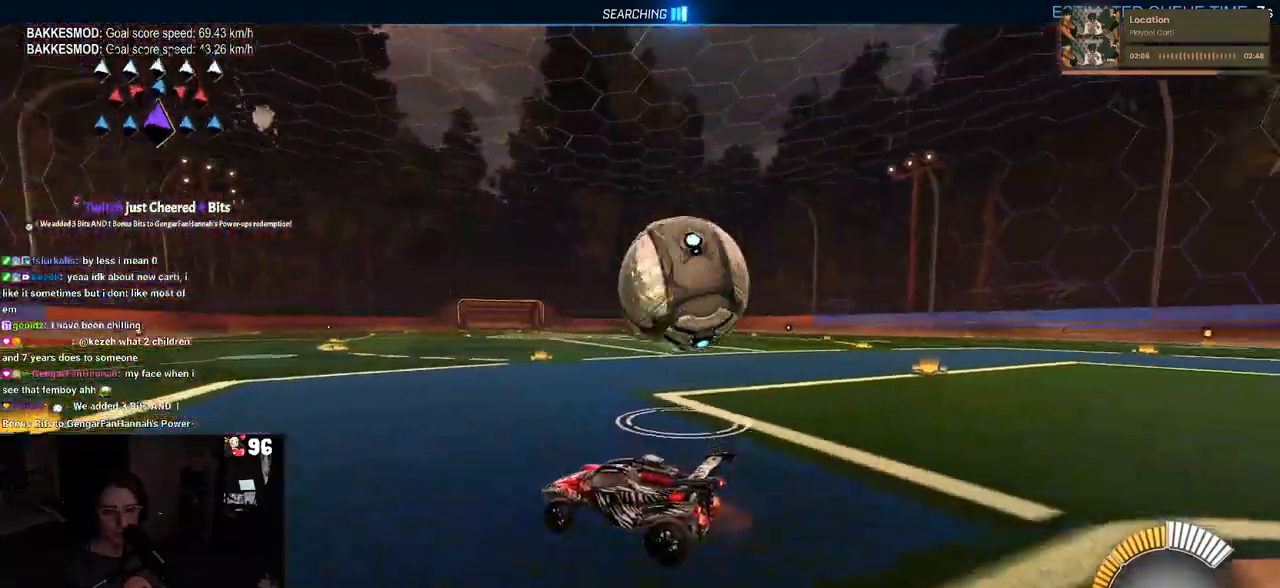
{"buttons": ["R2"], "left_stick": "center", "right_stick": "center", "events": [[183, "left_stick", "right"], [483, "left_stick", "center"]]}
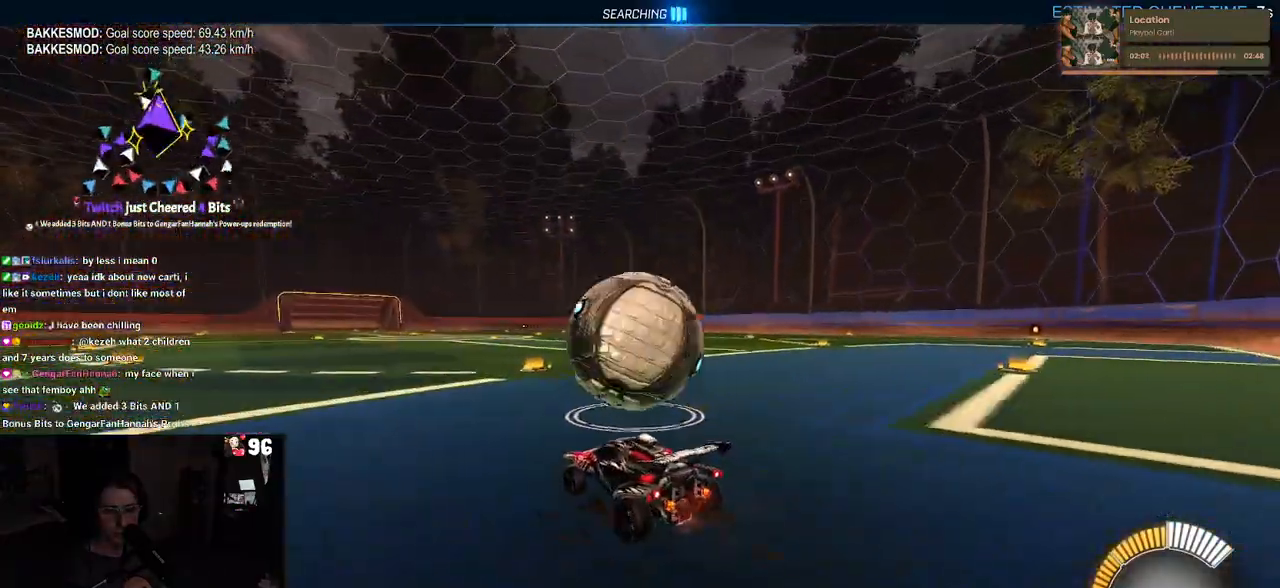
{"buttons": ["R2"], "left_stick": "center", "right_stick": "center", "events": [[217, "left_stick", "left"], [367, "left_stick", "center"]]}
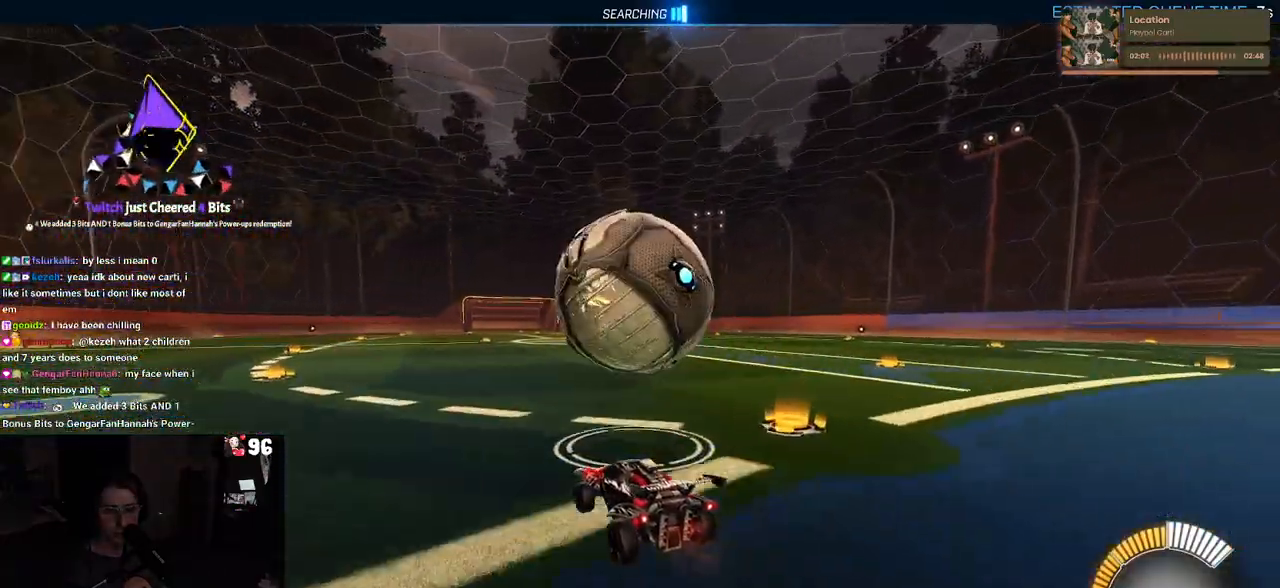
{"buttons": ["R1", "R2"], "left_stick": "center", "right_stick": "center", "events": [[133, "left_stick", "left"], [250, "R1", "down"], [400, "left_stick", "center"]]}
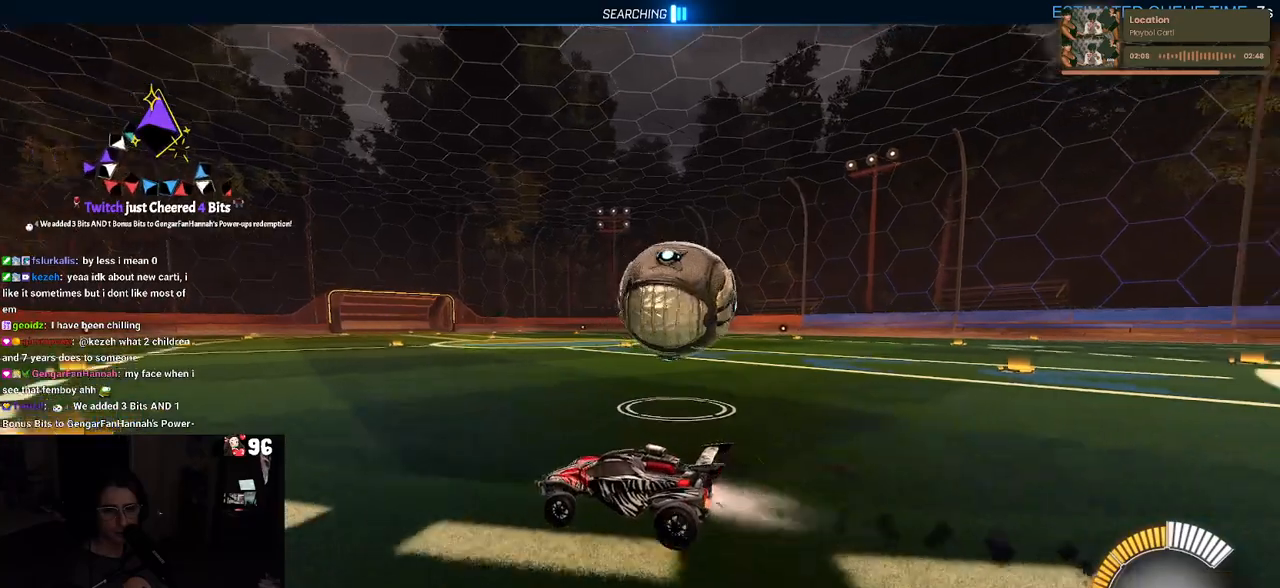
{"buttons": ["R1", "R2"], "left_stick": "center", "right_stick": "center", "events": []}
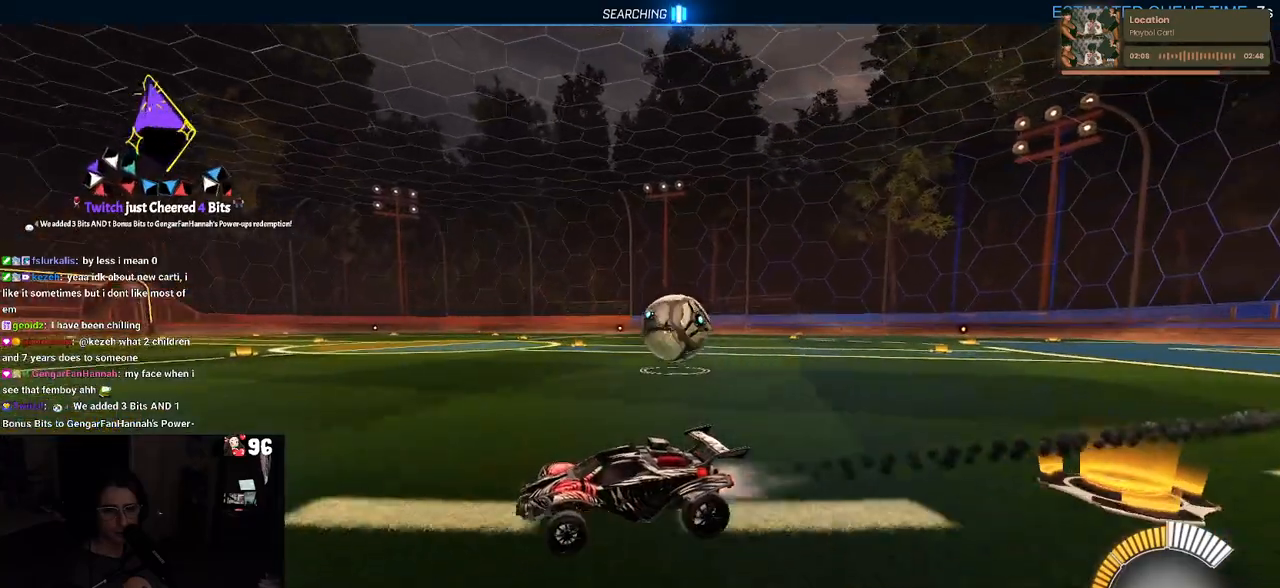
{"buttons": ["R2"], "left_stick": "center", "right_stick": "center", "events": [[167, "R1", "up"]]}
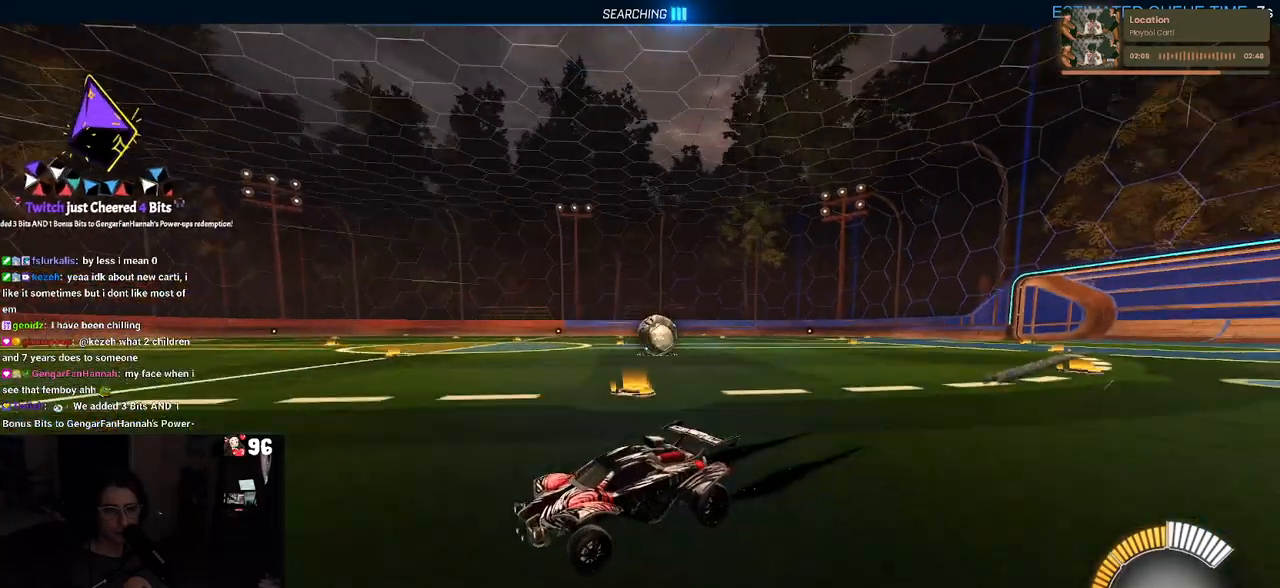
{"buttons": ["R2"], "left_stick": "right", "right_stick": "center", "events": [[117, "SQUARE", "down"], [150, "left_stick", "right"], [283, "SQUARE", "up"]]}
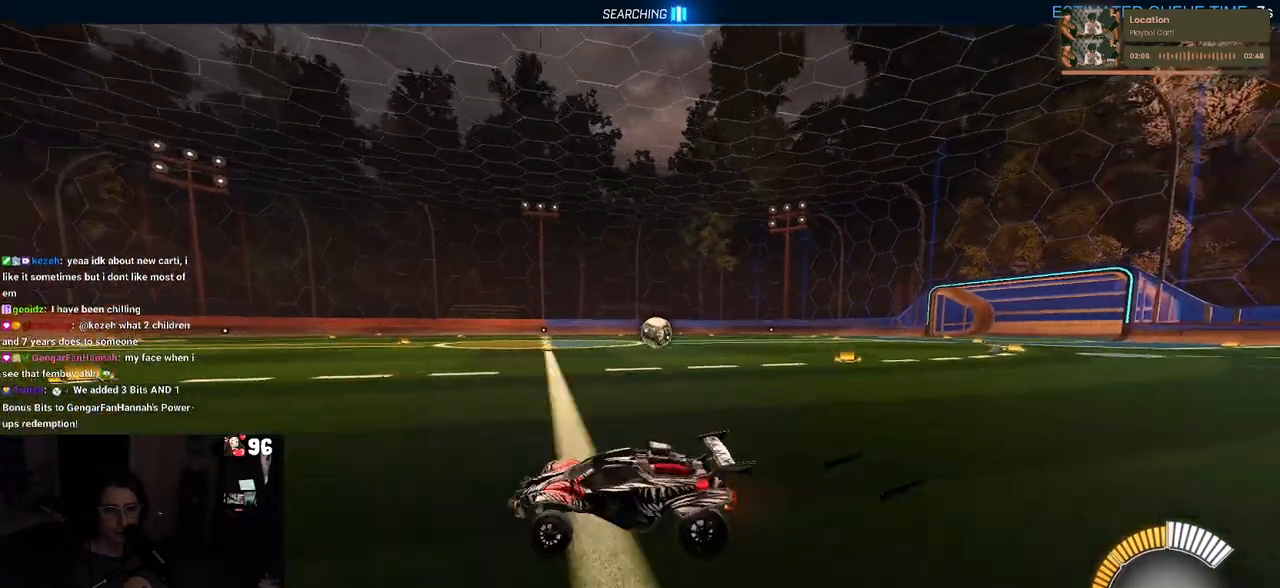
{"buttons": ["R2"], "left_stick": "center", "right_stick": "center", "events": [[367, "left_stick", "center"]]}
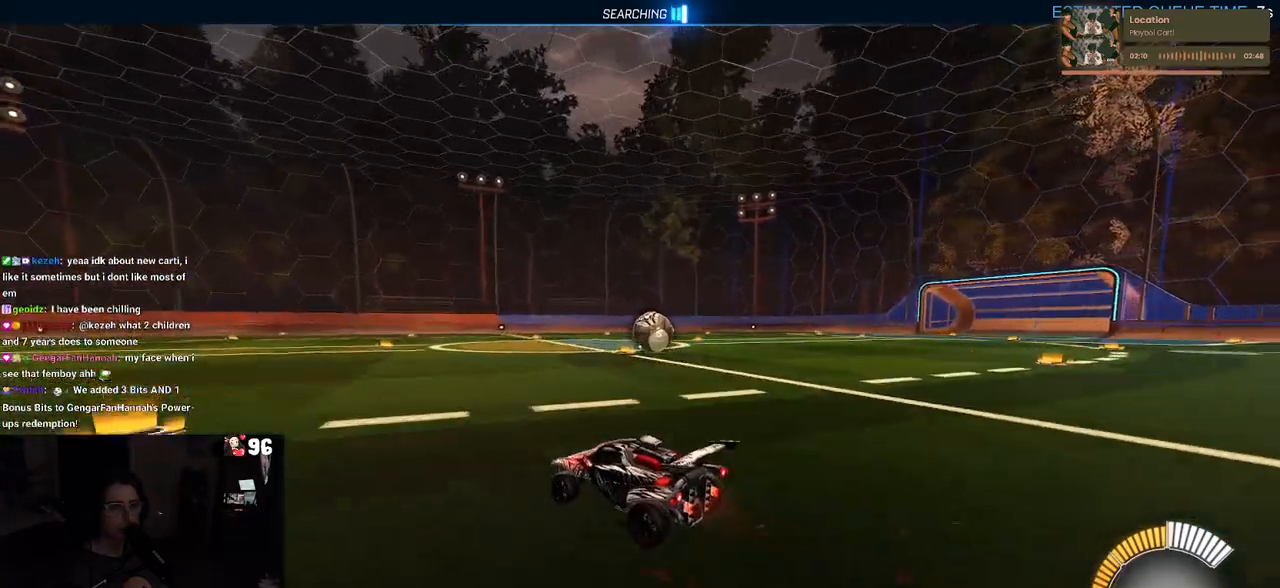
{"buttons": ["R1", "R2"], "left_stick": "center", "right_stick": "center", "events": [[33, "left_stick", "right"], [133, "R1", "down"], [450, "left_stick", "center"]]}
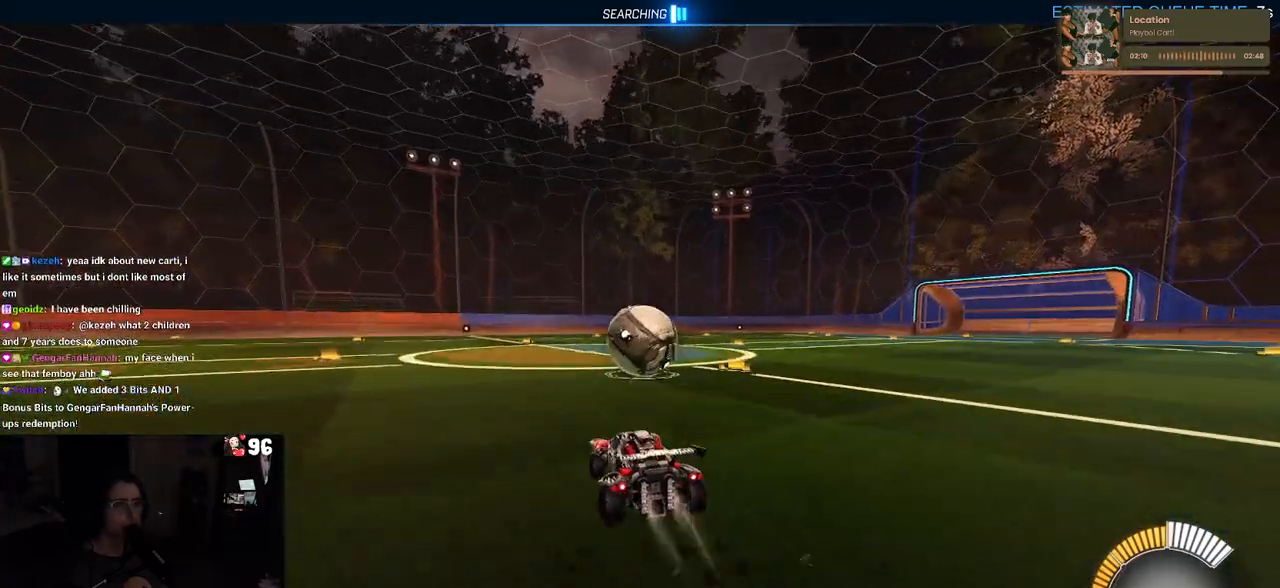
{"buttons": ["R1", "R2"], "left_stick": "left", "right_stick": "center", "events": [[17, "left_stick", "left"], [183, "left_stick", "center"], [317, "left_stick", "left"]]}
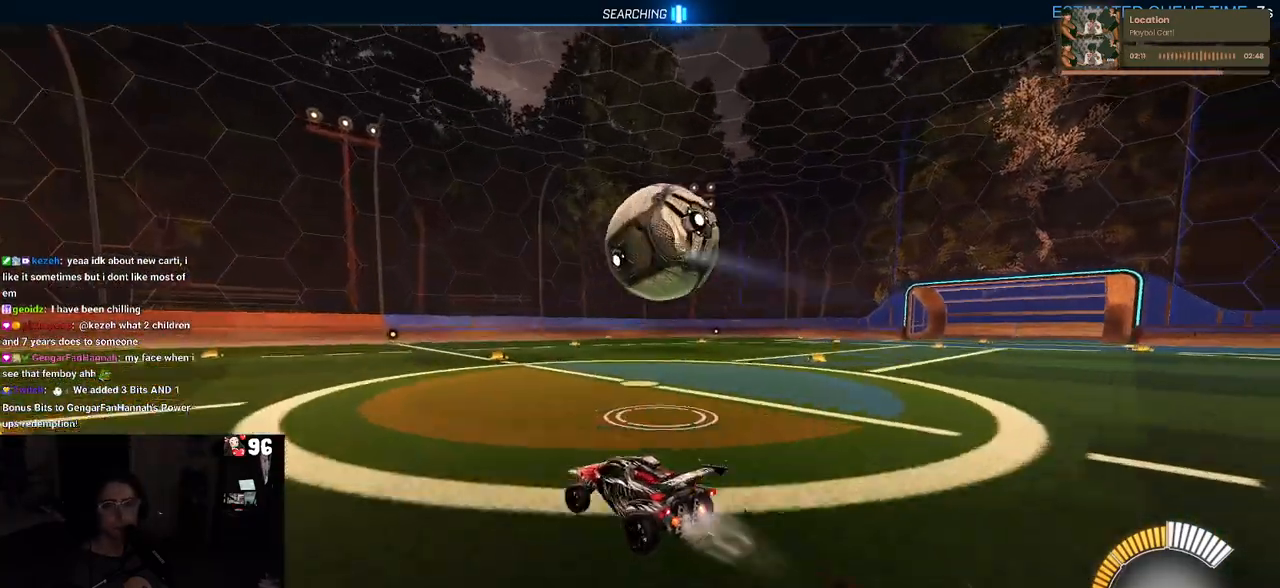
{"buttons": ["R2"], "left_stick": "center", "right_stick": "center", "events": [[150, "left_stick", "center"], [233, "R1", "up"]]}
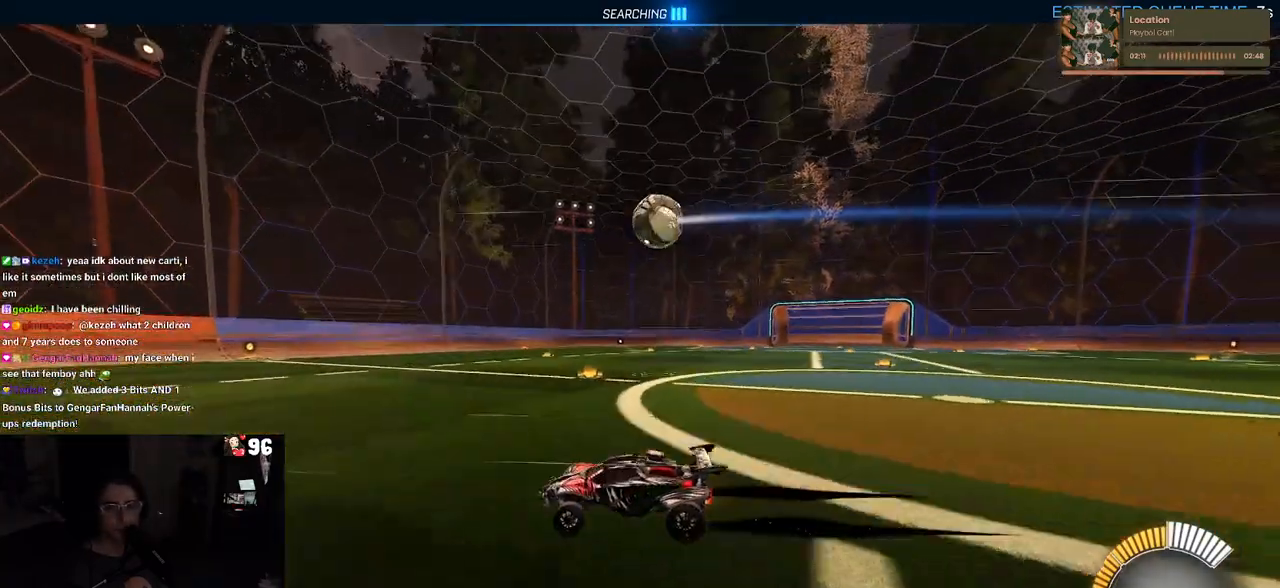
{"buttons": ["R2"], "left_stick": "center", "right_stick": "center", "events": []}
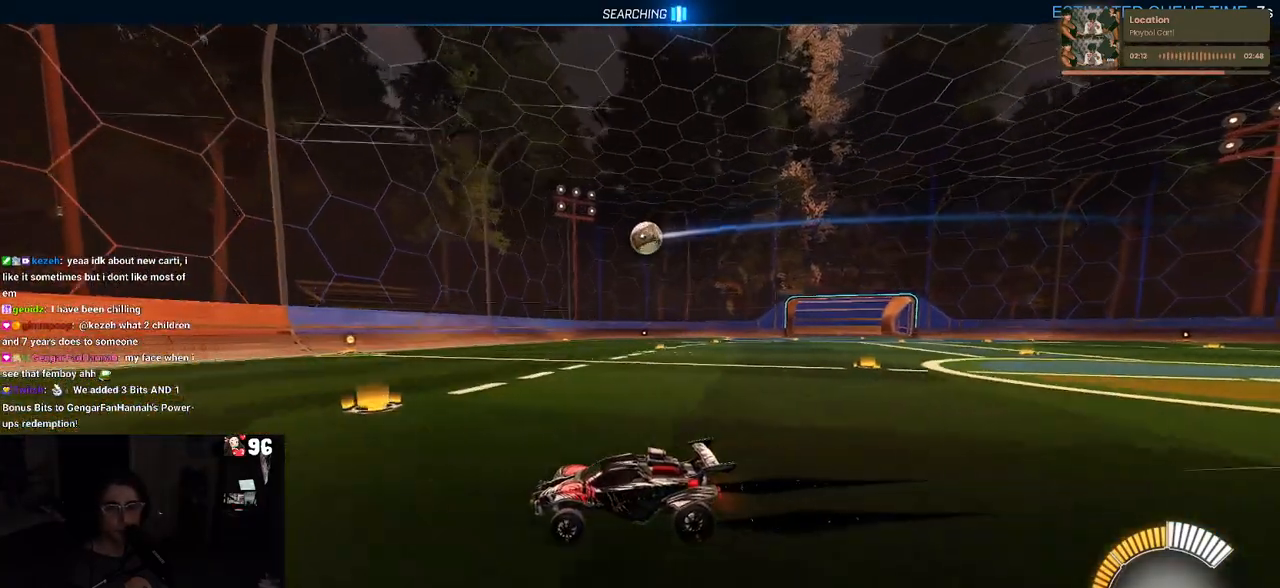
{"buttons": ["R2"], "left_stick": "center", "right_stick": "center", "events": [[17, "SQUARE", "down"], [50, "left_stick", "down-right"], [200, "SQUARE", "up"], [417, "left_stick", "center"]]}
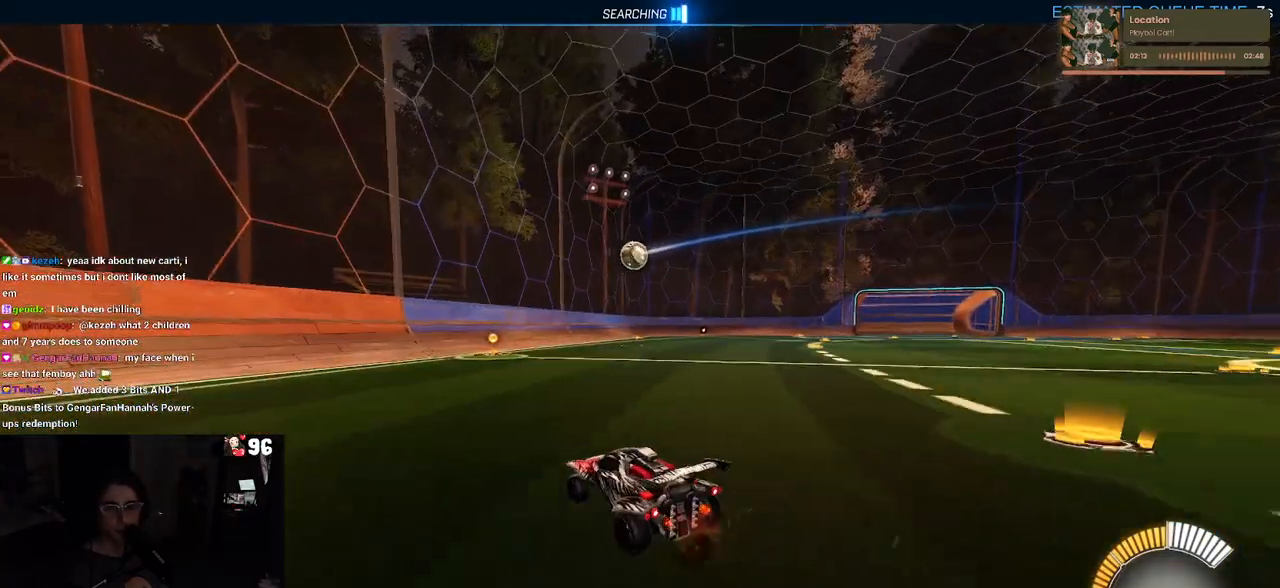
{"buttons": ["R2"], "left_stick": "down-right", "right_stick": "center", "events": [[83, "left_stick", "down-right"], [133, "SQUARE", "down"], [300, "SQUARE", "up"]]}
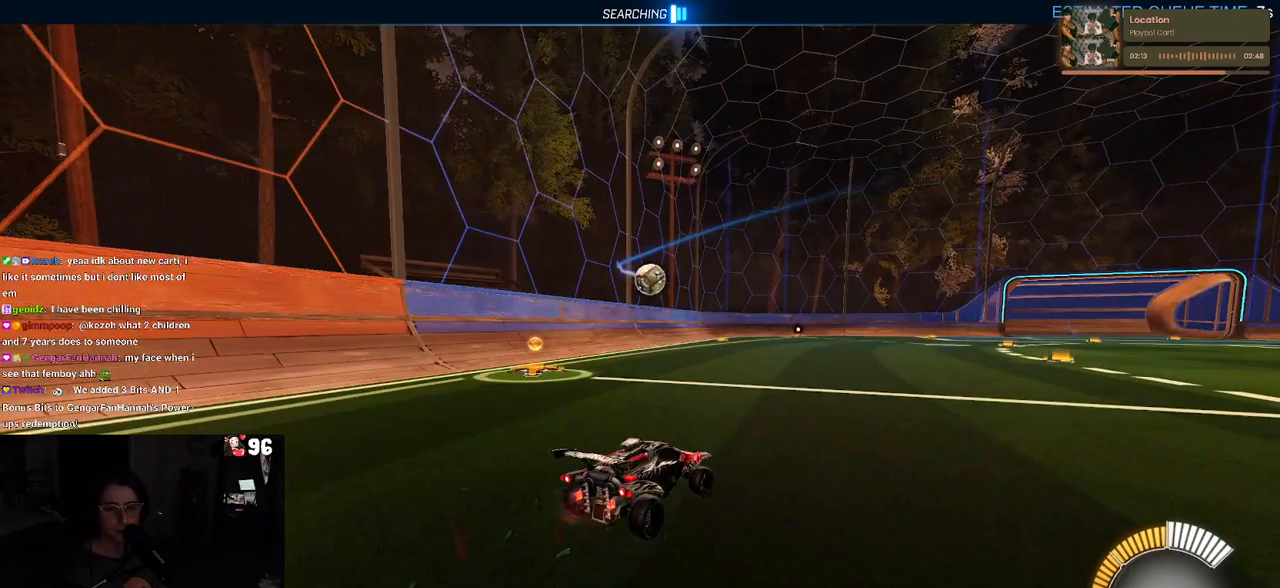
{"buttons": ["R2"], "left_stick": "left", "right_stick": "center", "events": [[167, "left_stick", "right"], [317, "left_stick", "center"], [400, "left_stick", "left"]]}
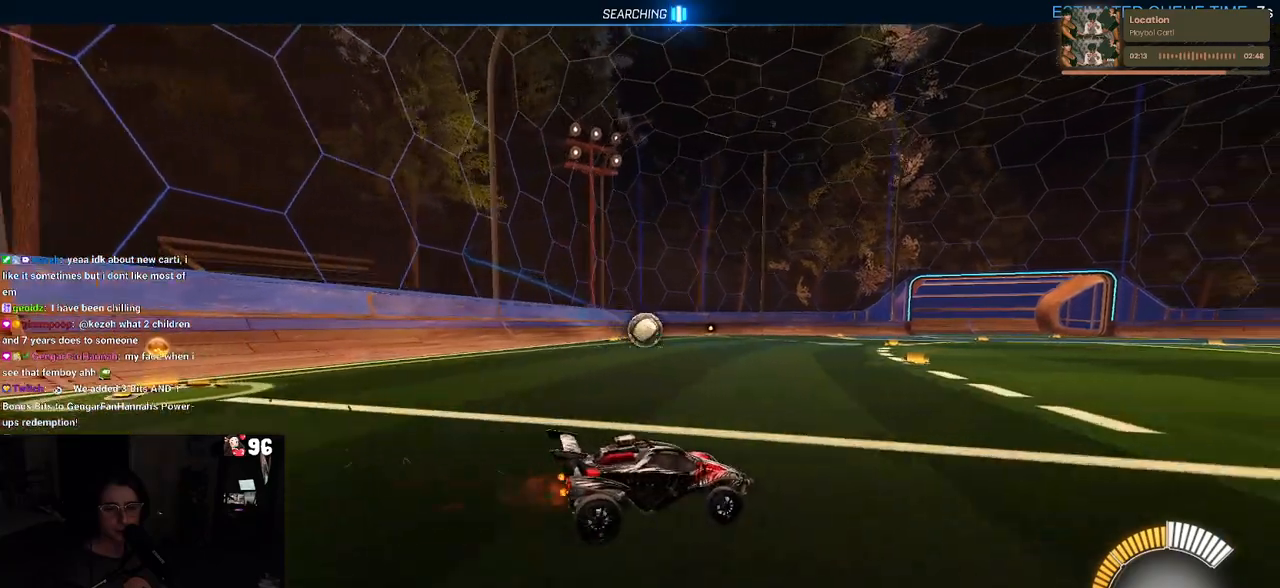
{"buttons": ["R2"], "left_stick": "center", "right_stick": "center", "events": [[367, "left_stick", "center"]]}
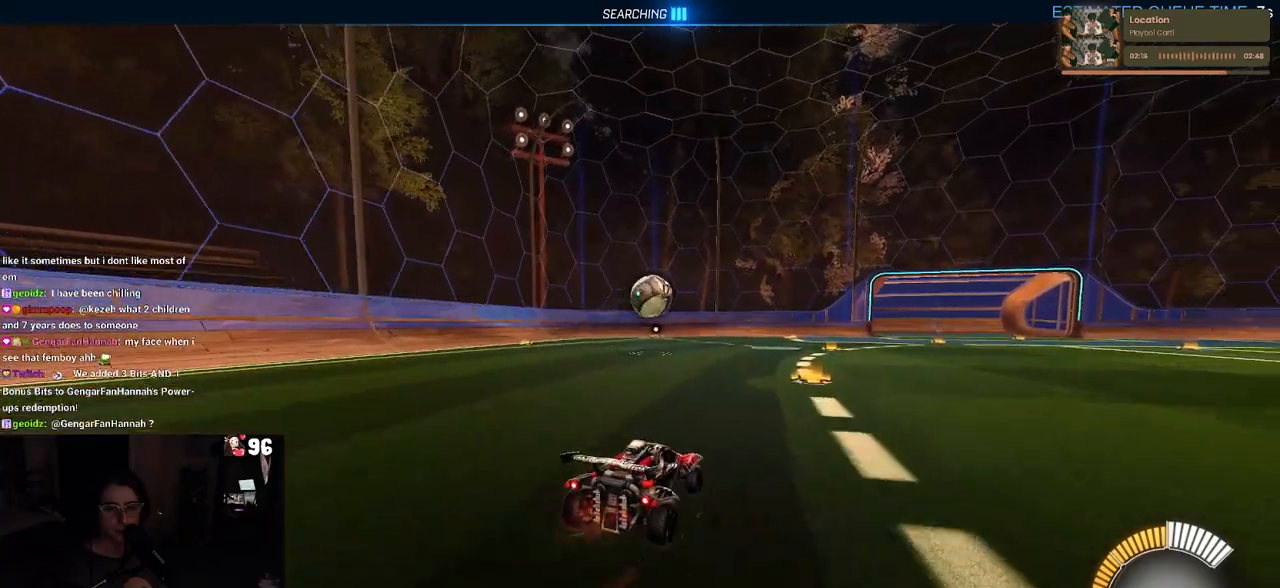
{"buttons": ["R2"], "left_stick": "center", "right_stick": "center", "events": []}
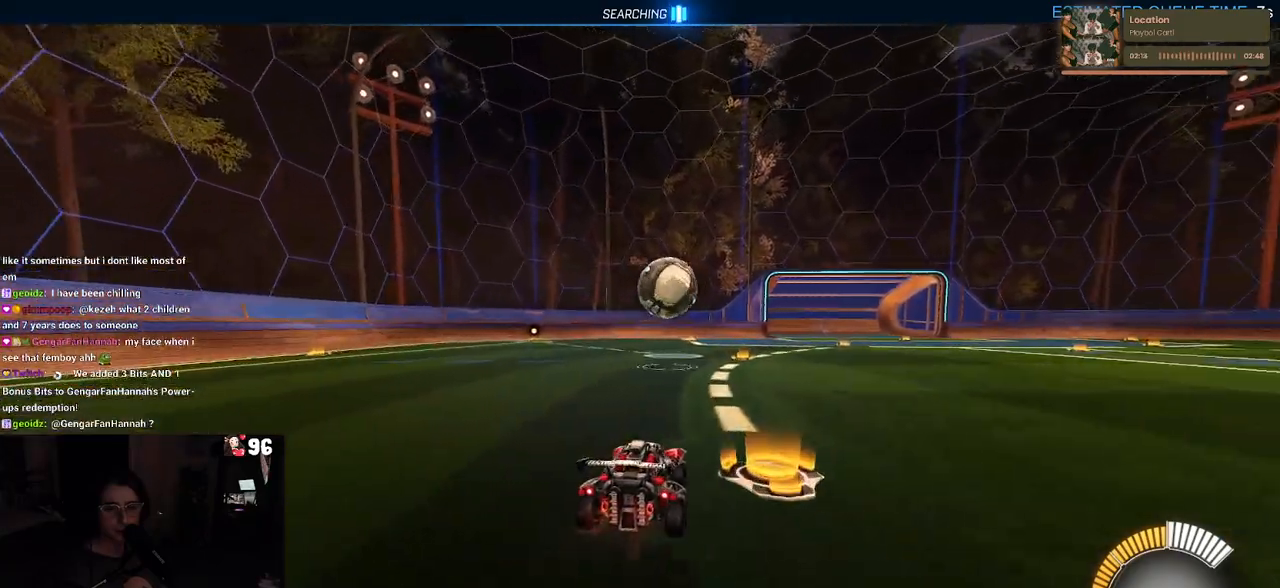
{"buttons": ["R2"], "left_stick": "center", "right_stick": "center", "events": [[100, "left_stick", "down-right"], [117, "SQUARE", "down"], [333, "SQUARE", "up"], [417, "left_stick", "center"]]}
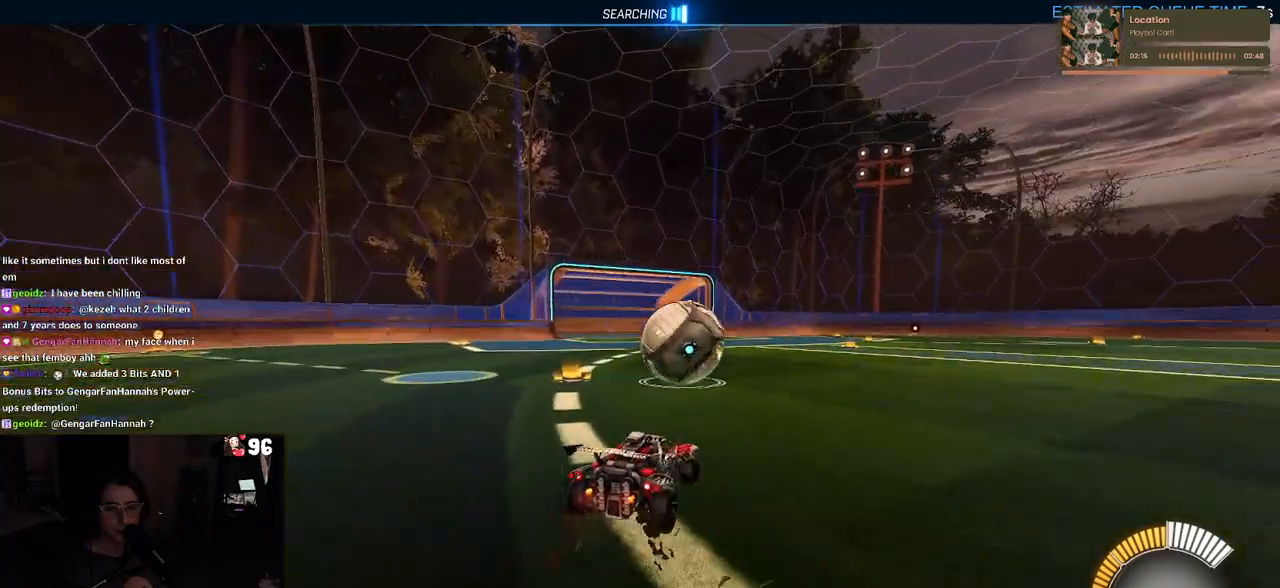
{"buttons": ["R2"], "left_stick": "center", "right_stick": "center", "events": [[350, "left_stick", "left"], [483, "left_stick", "center"]]}
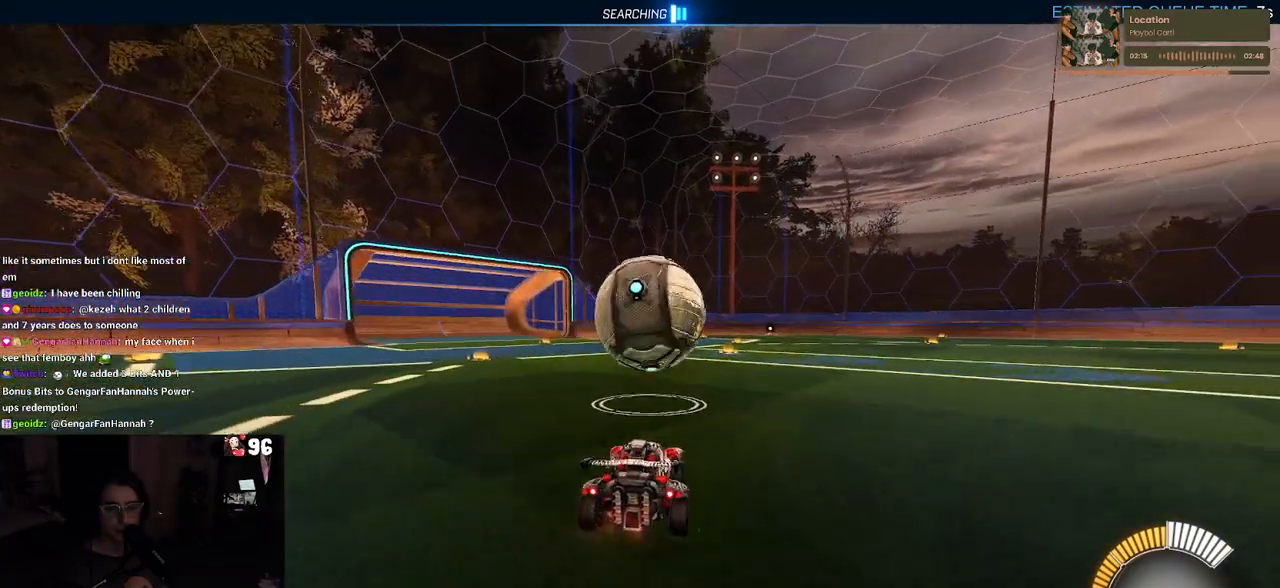
{"buttons": ["R2"], "left_stick": "center", "right_stick": "center", "events": [[50, "L2", "down"], [50, "left_stick", "down-right"], [233, "L2", "up"], [350, "left_stick", "center"]]}
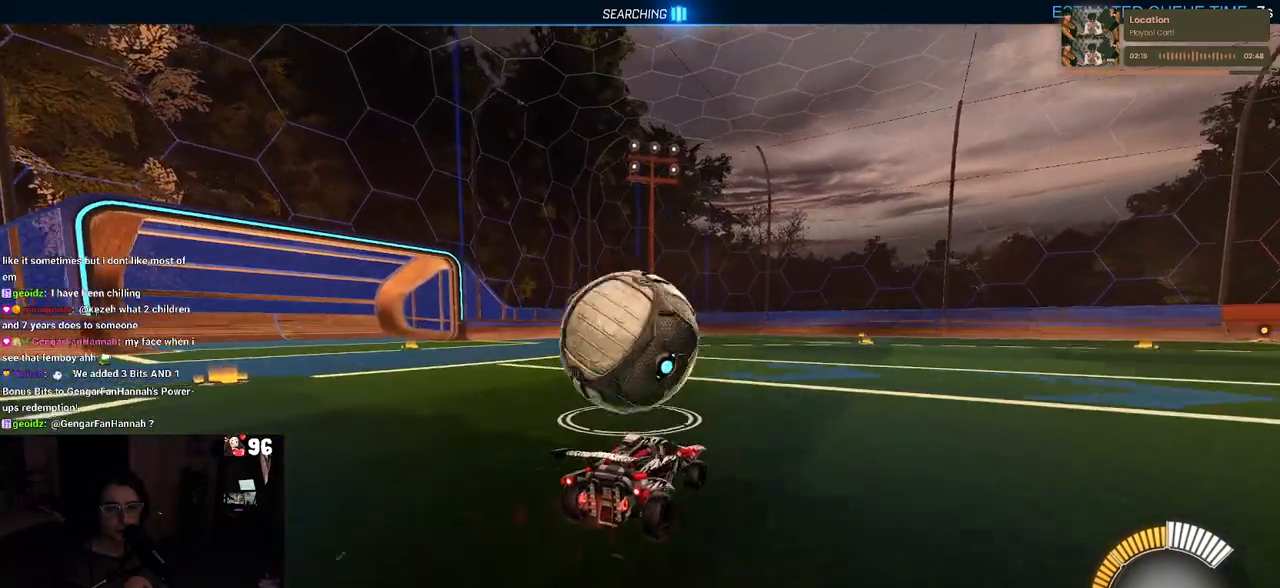
{"buttons": ["R2"], "left_stick": "center", "right_stick": "center", "events": [[67, "left_stick", "left"], [433, "left_stick", "center"]]}
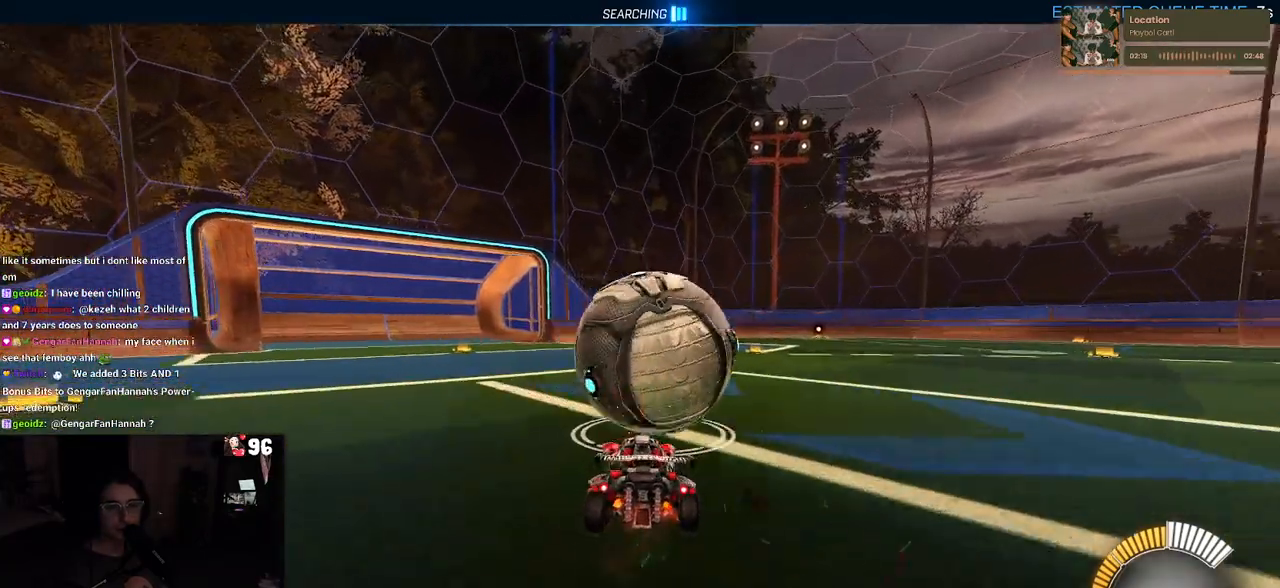
{"buttons": ["R2"], "left_stick": "right", "right_stick": "center", "events": [[500, "left_stick", "right"]]}